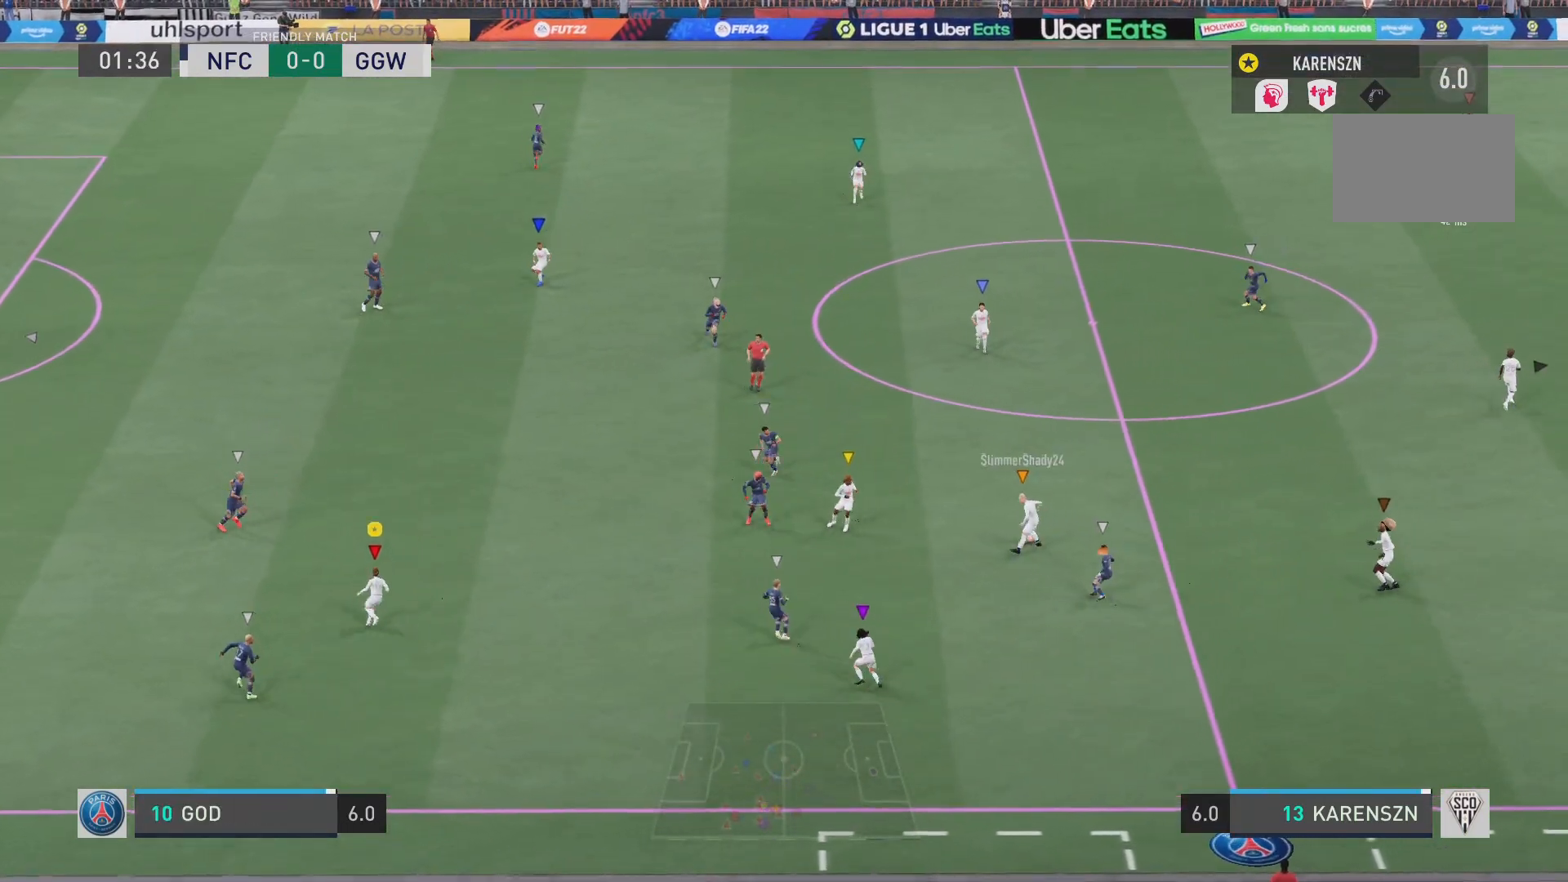
Gameplay with a controller (PlayStation layout); each line is a JSON object with the inputs held at the frame after it. "events" lists button and stick changes between this image and that frame as [ms after this image, input, new state], when the widget could be followed in between. Not read: L3 R3.
{"buttons": ["R2"], "left_stick": "up-left", "right_stick": "center", "events": []}
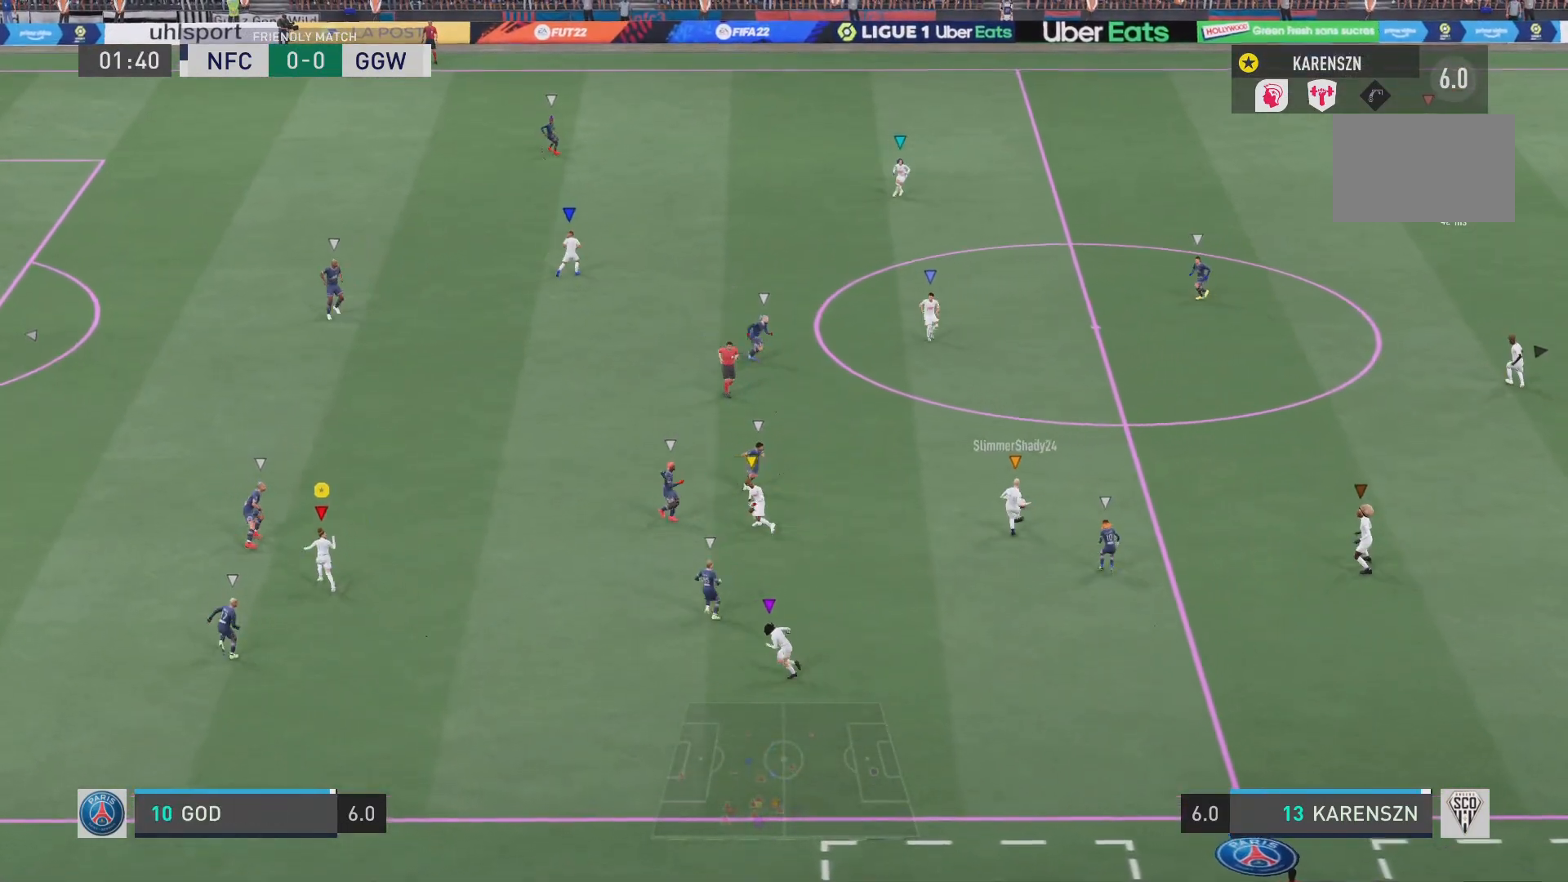
{"buttons": [], "left_stick": "up-left", "right_stick": "center", "events": [[100, "R2", "up"]]}
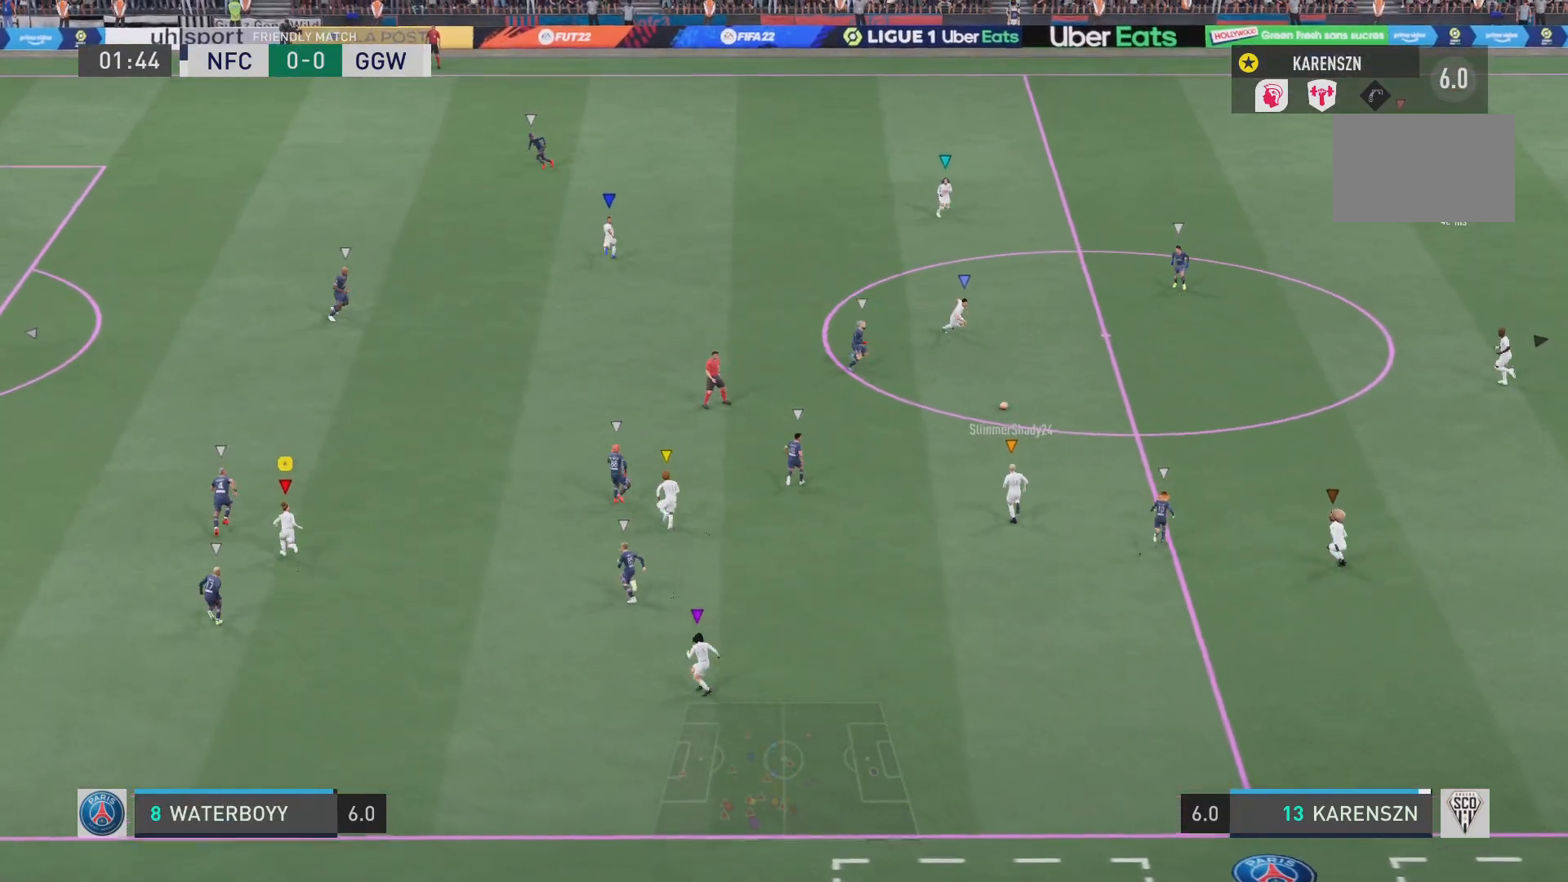
{"buttons": [], "left_stick": "up", "right_stick": "center", "events": [[350, "left_stick", "up"]]}
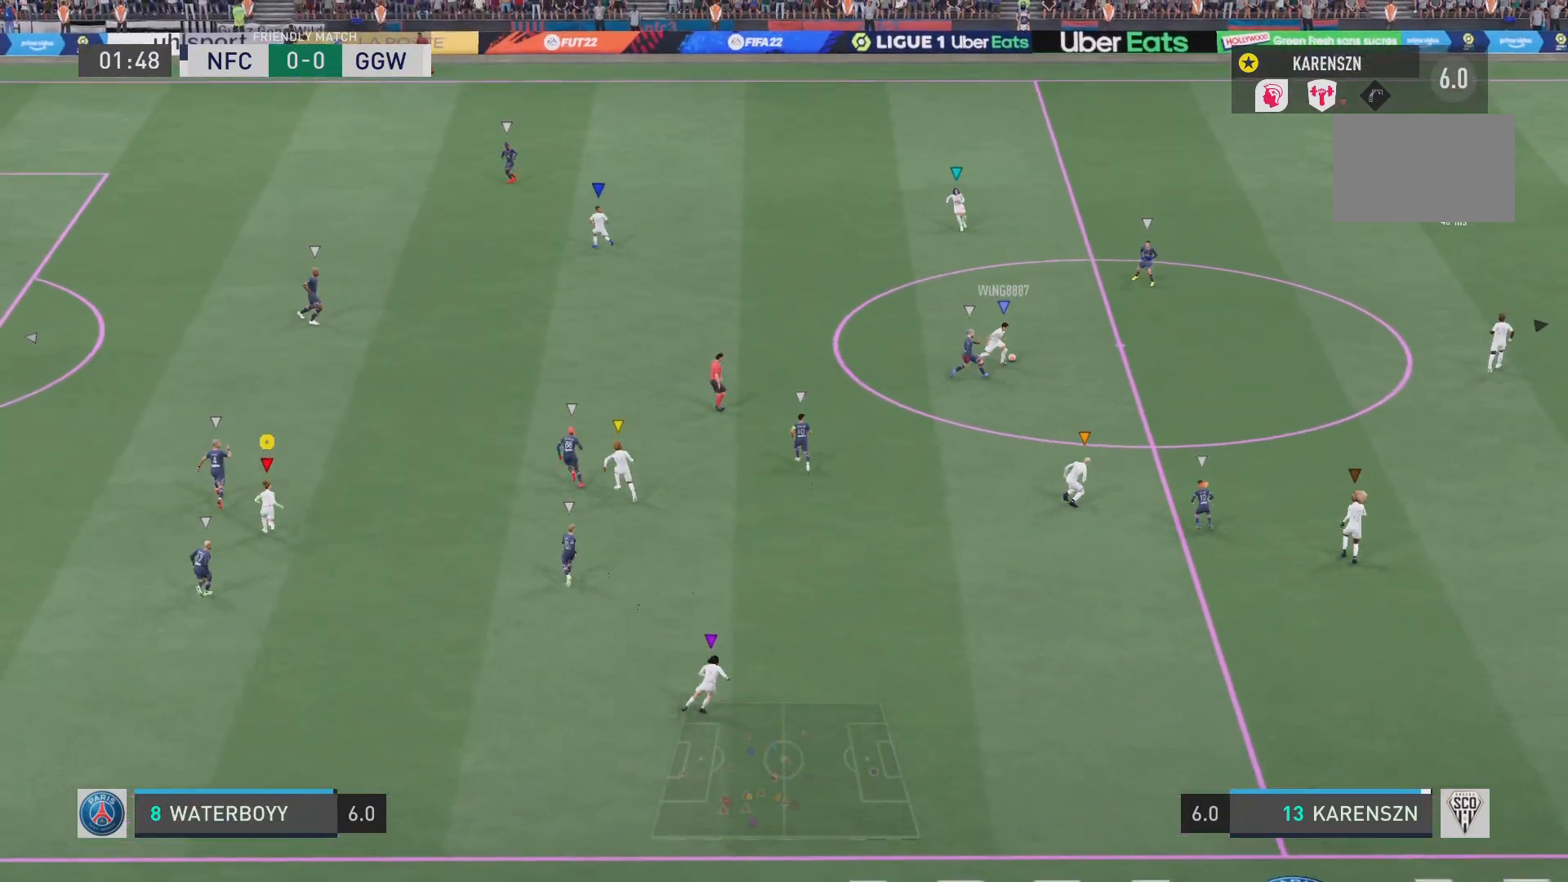
{"buttons": ["L1"], "left_stick": "center", "right_stick": "center", "events": [[284, "left_stick", "center"], [484, "L1", "down"]]}
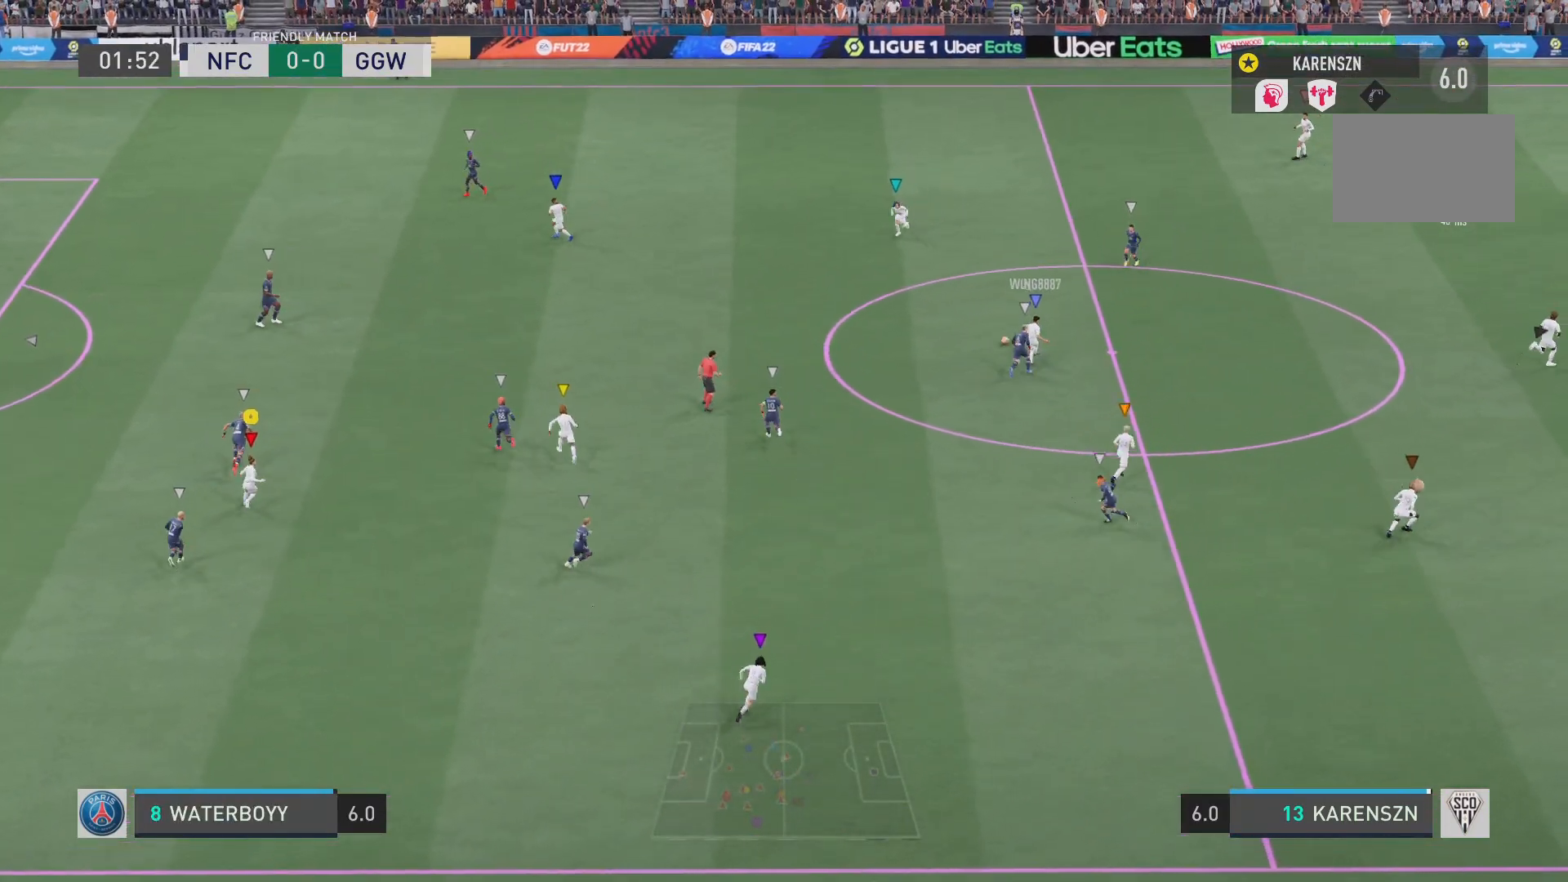
{"buttons": ["L1"], "left_stick": "center", "right_stick": "center", "events": []}
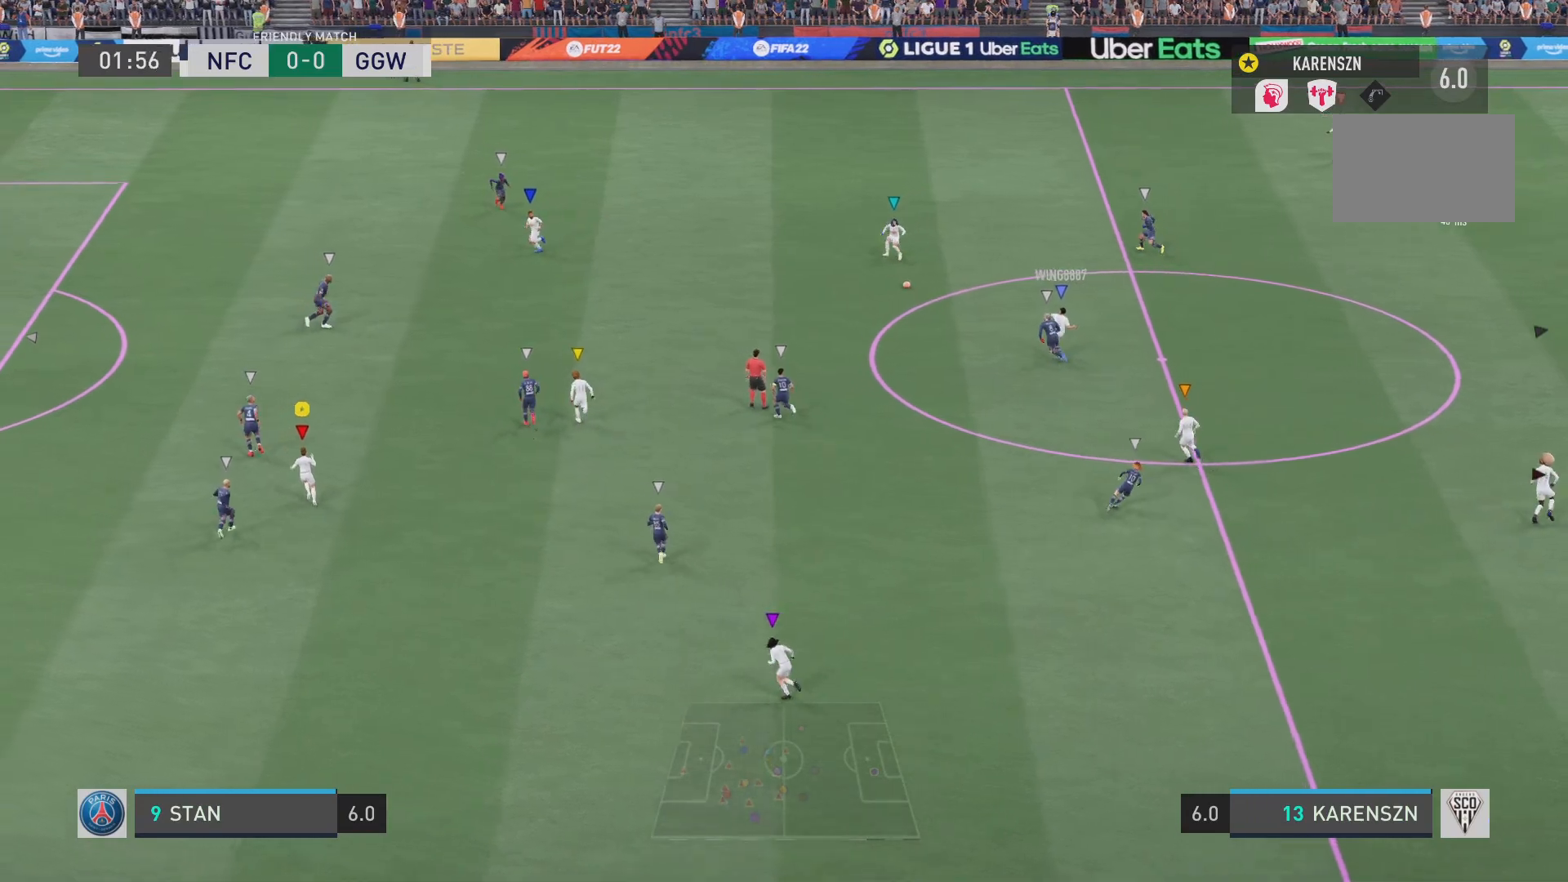
{"buttons": ["L1"], "left_stick": "up", "right_stick": "center", "events": [[417, "left_stick", "up"]]}
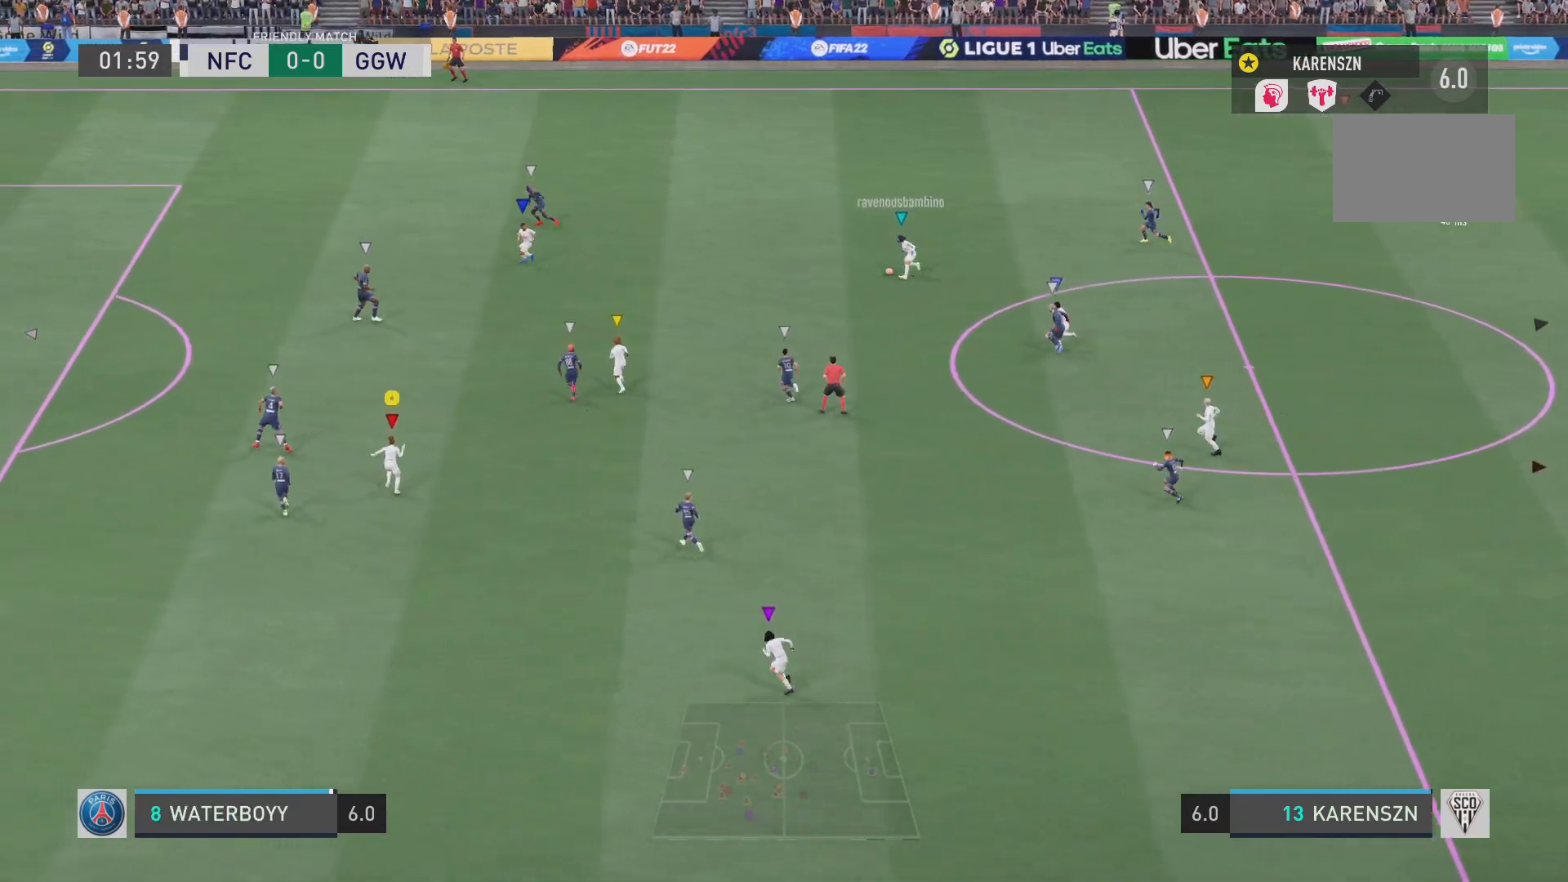
{"buttons": ["R2"], "left_stick": "up-left", "right_stick": "center", "events": [[16, "R2", "down"], [100, "left_stick", "up-left"], [200, "L1", "up"]]}
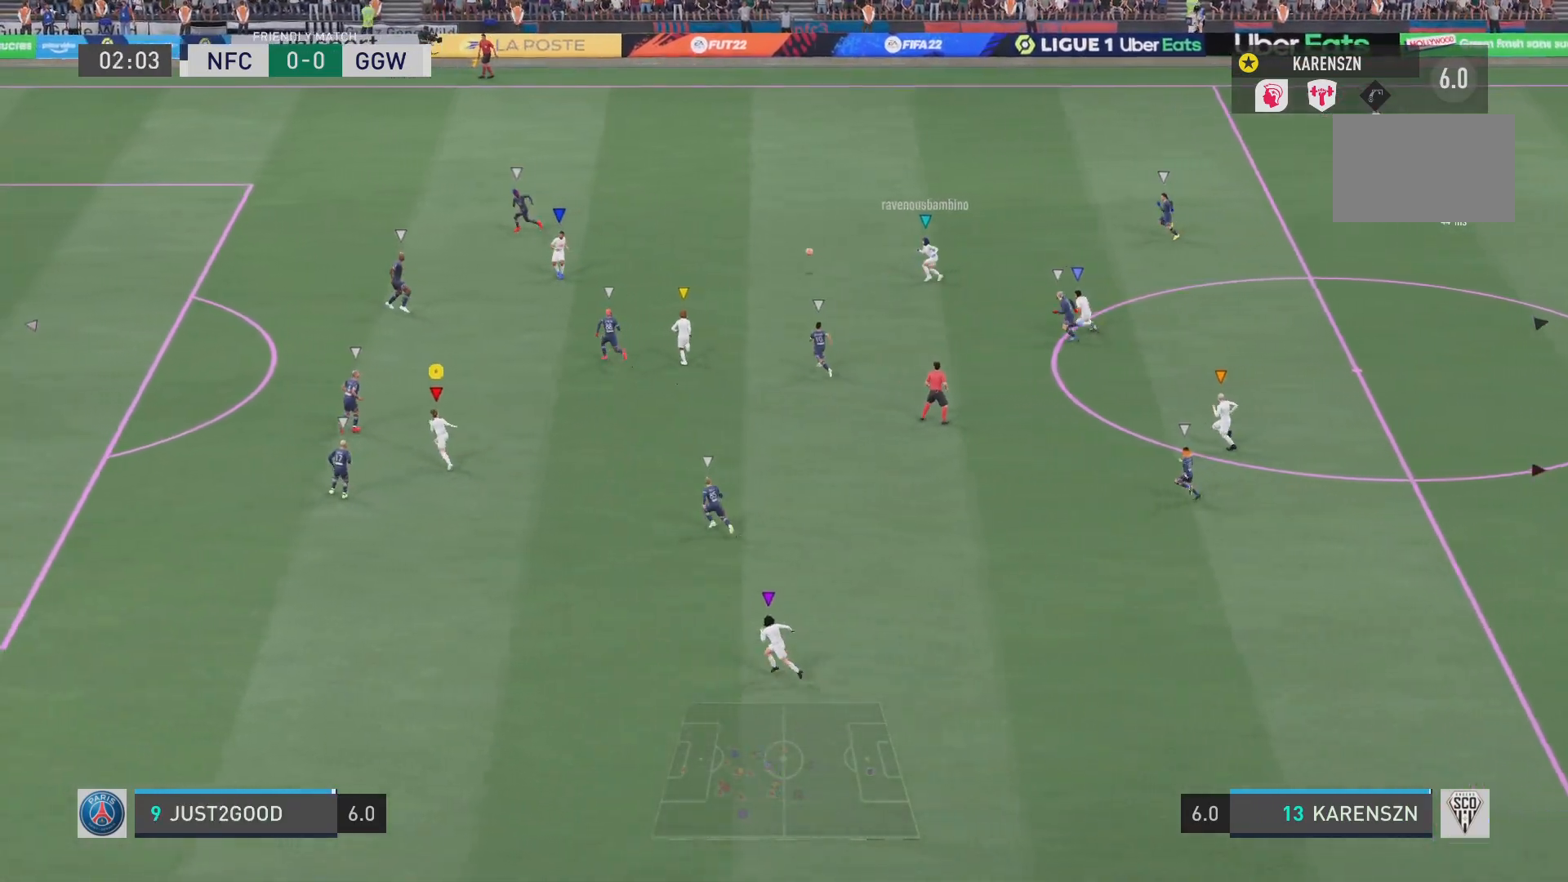
{"buttons": ["R2"], "left_stick": "up-left", "right_stick": "center", "events": []}
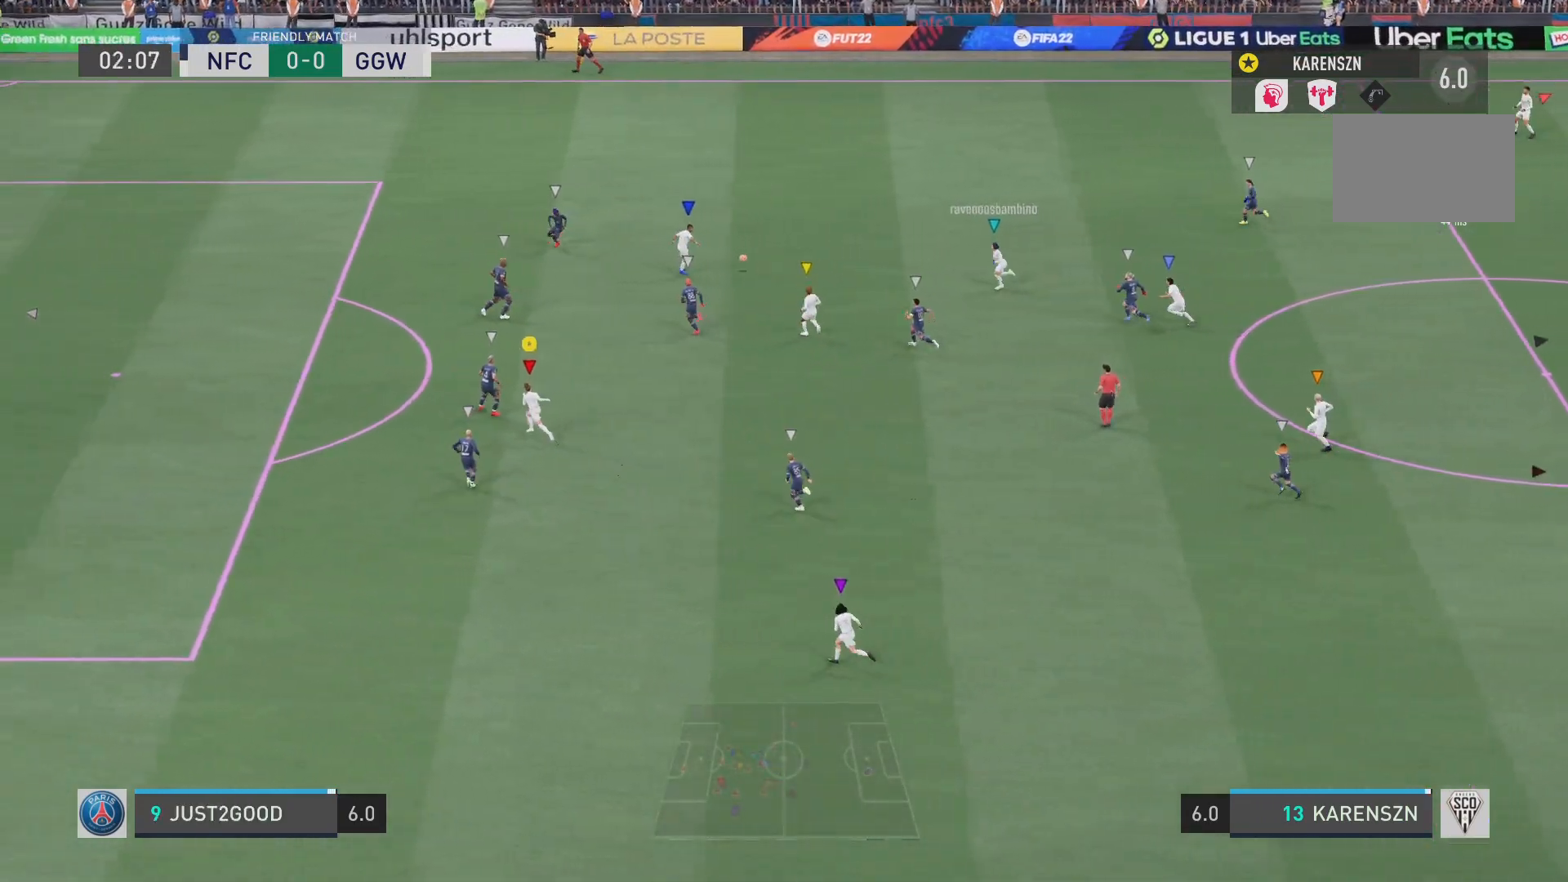
{"buttons": [], "left_stick": "up-left", "right_stick": "center", "events": [[150, "R2", "up"]]}
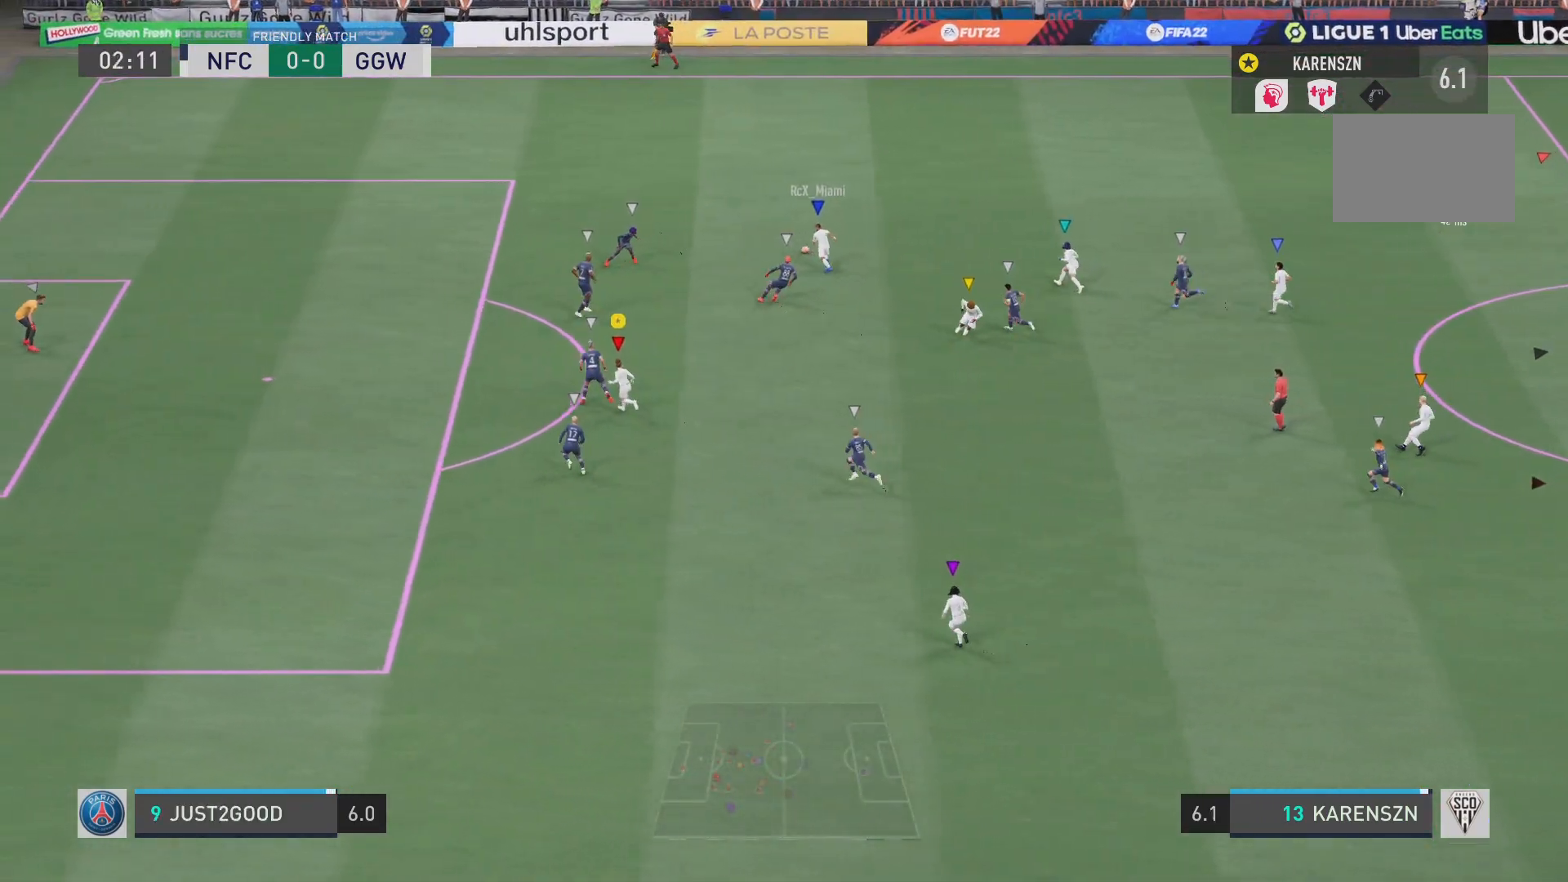
{"buttons": [], "left_stick": "up-left", "right_stick": "center", "events": []}
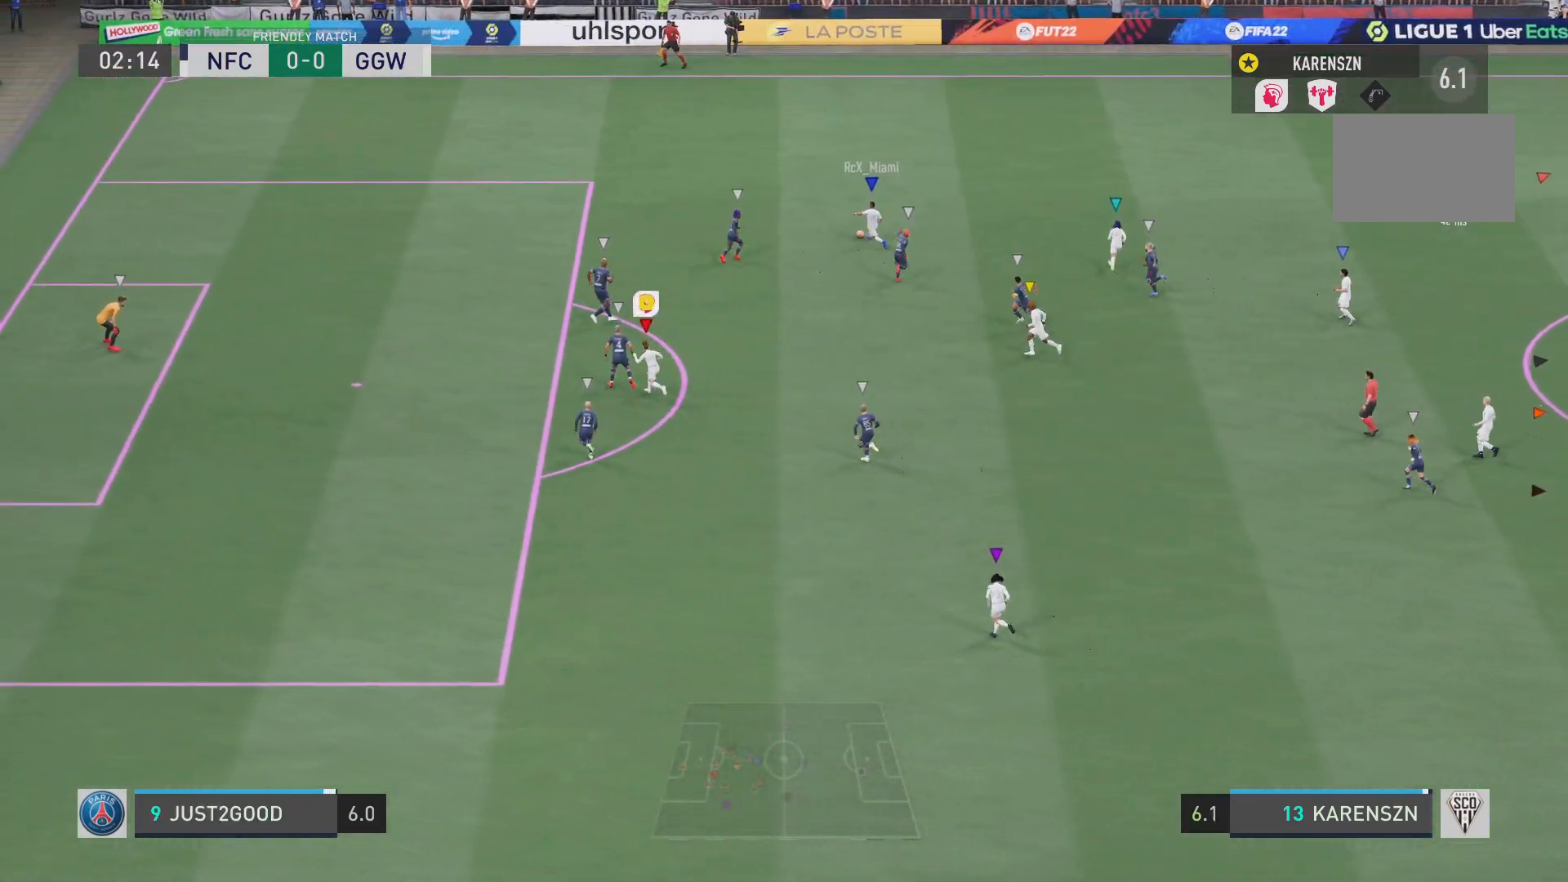
{"buttons": [], "left_stick": "up-left", "right_stick": "center", "events": []}
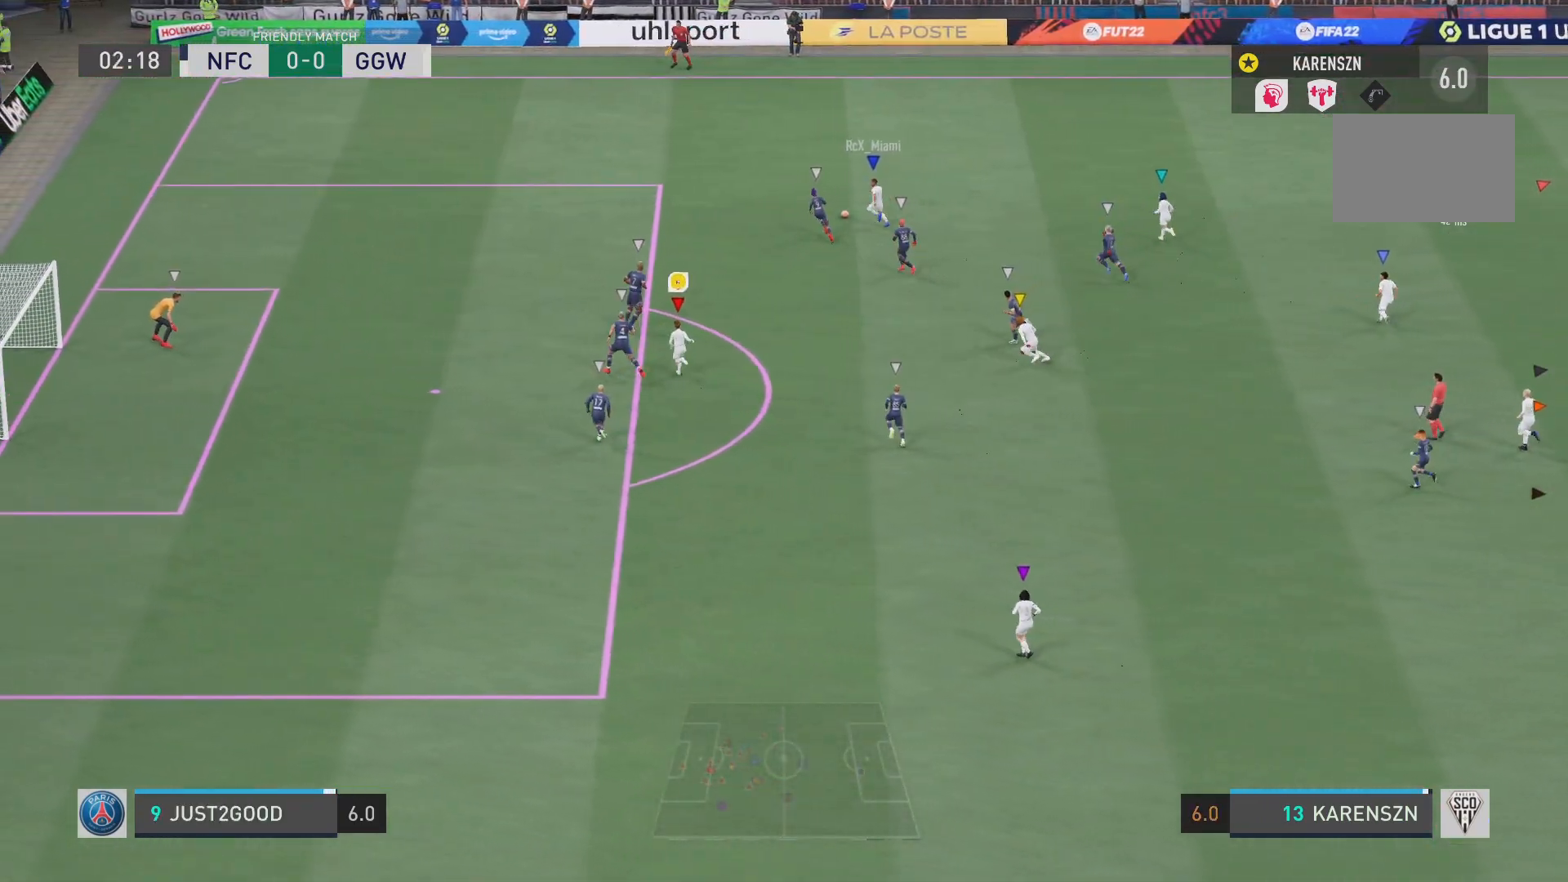
{"buttons": [], "left_stick": "up-left", "right_stick": "center", "events": []}
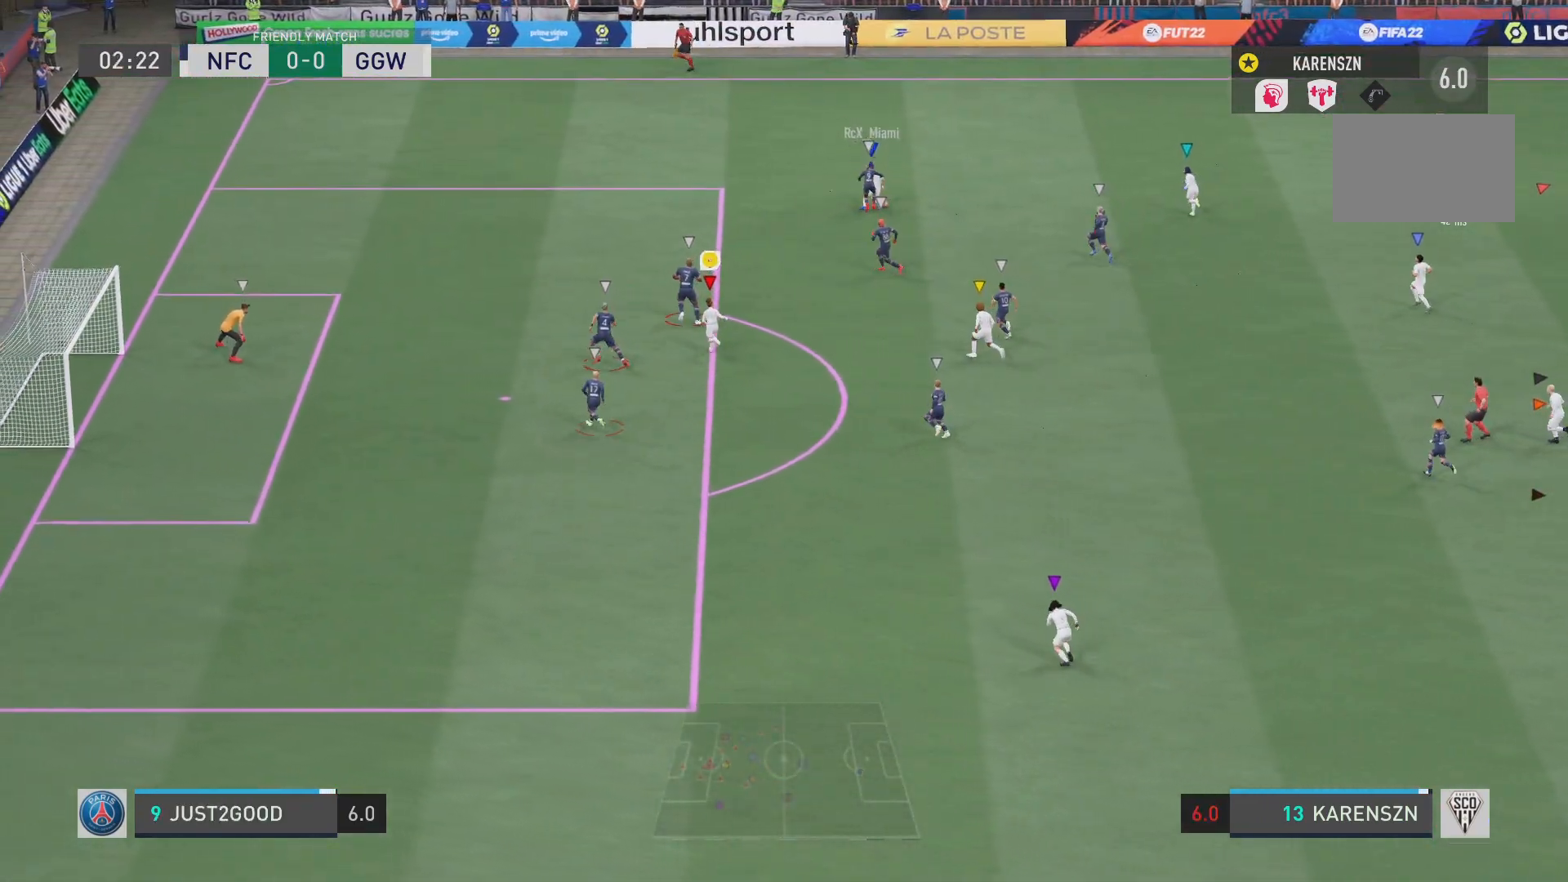
{"buttons": [], "left_stick": "up", "right_stick": "center", "events": [[267, "left_stick", "up"]]}
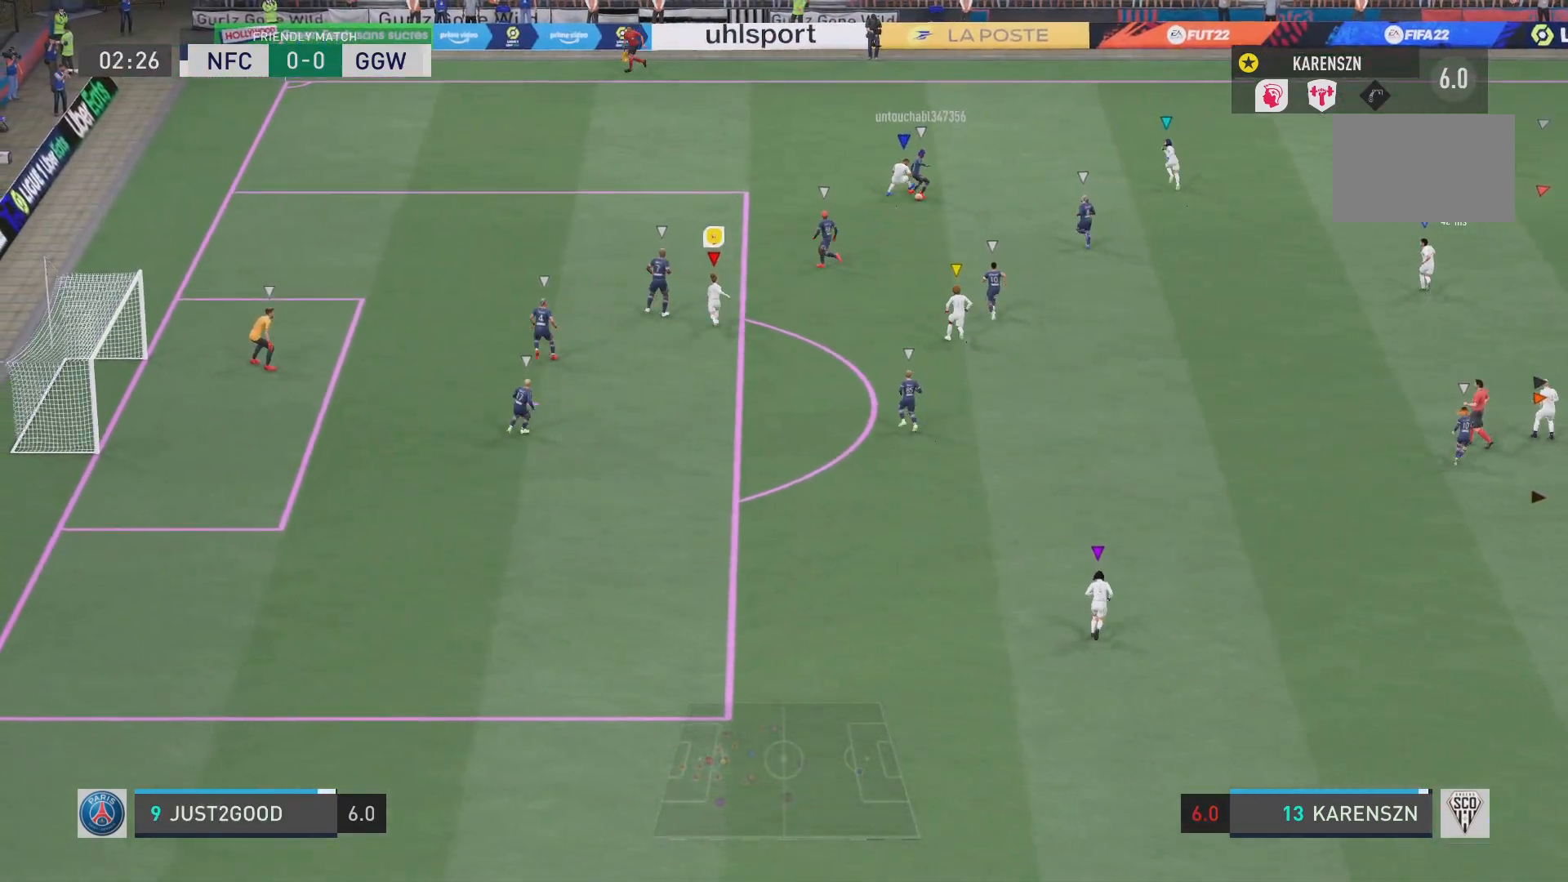
{"buttons": ["L1"], "left_stick": "right", "right_stick": "center", "events": [[84, "L1", "down"], [151, "left_stick", "up-right"], [351, "left_stick", "right"]]}
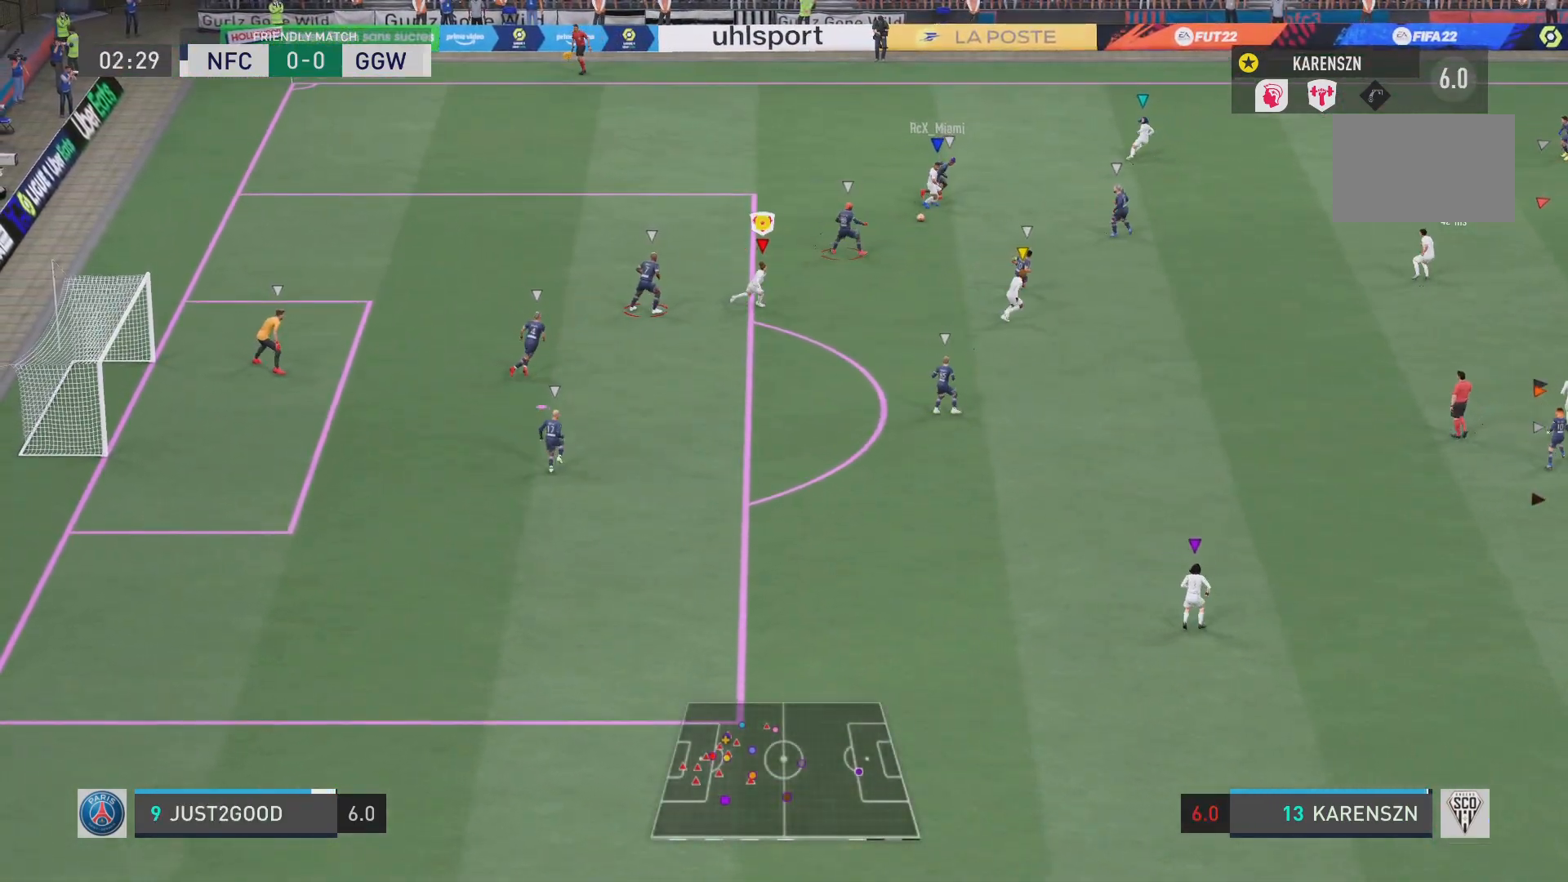
{"buttons": ["L1"], "left_stick": "down", "right_stick": "center", "events": [[100, "left_stick", "center"], [284, "left_stick", "down"]]}
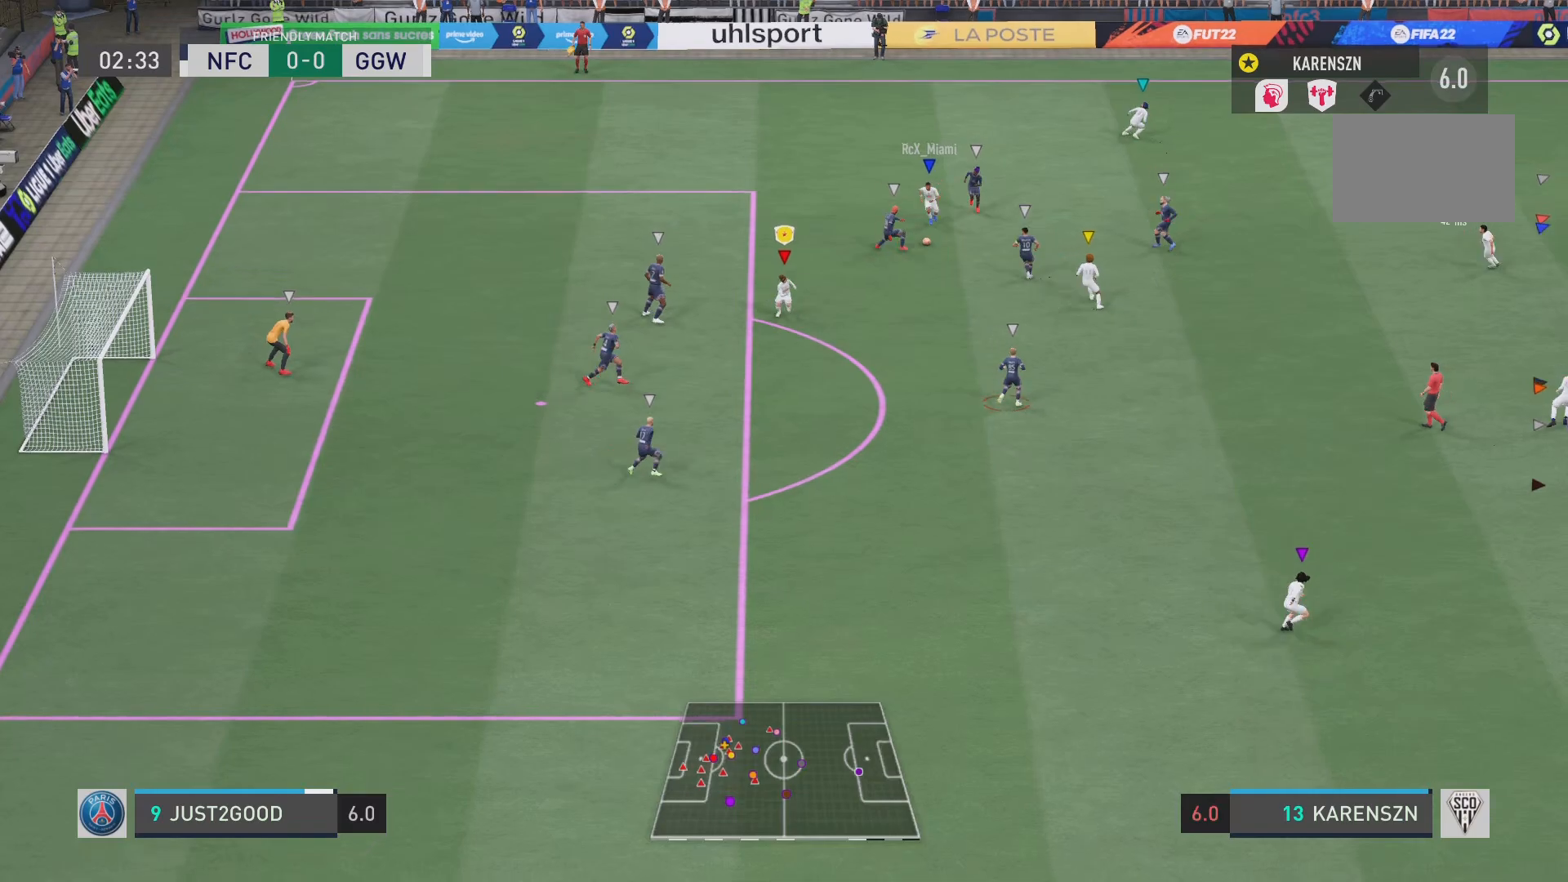
{"buttons": ["L1", "R2"], "left_stick": "down-right", "right_stick": "center", "events": [[117, "R2", "down"], [468, "left_stick", "down-right"]]}
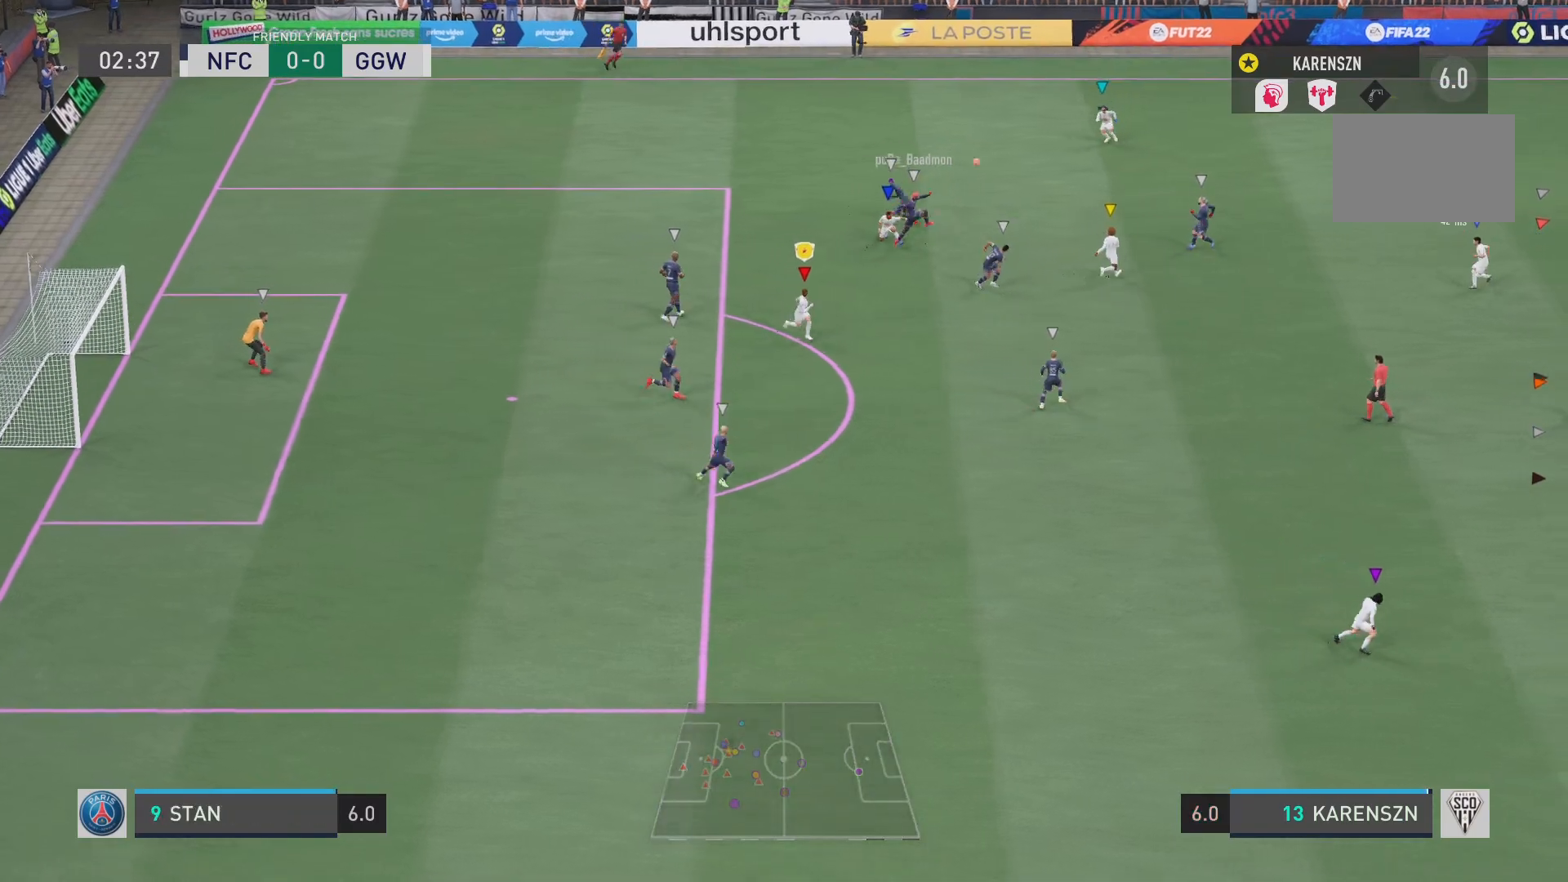
{"buttons": ["L1", "R2"], "left_stick": "right", "right_stick": "center", "events": [[484, "left_stick", "right"]]}
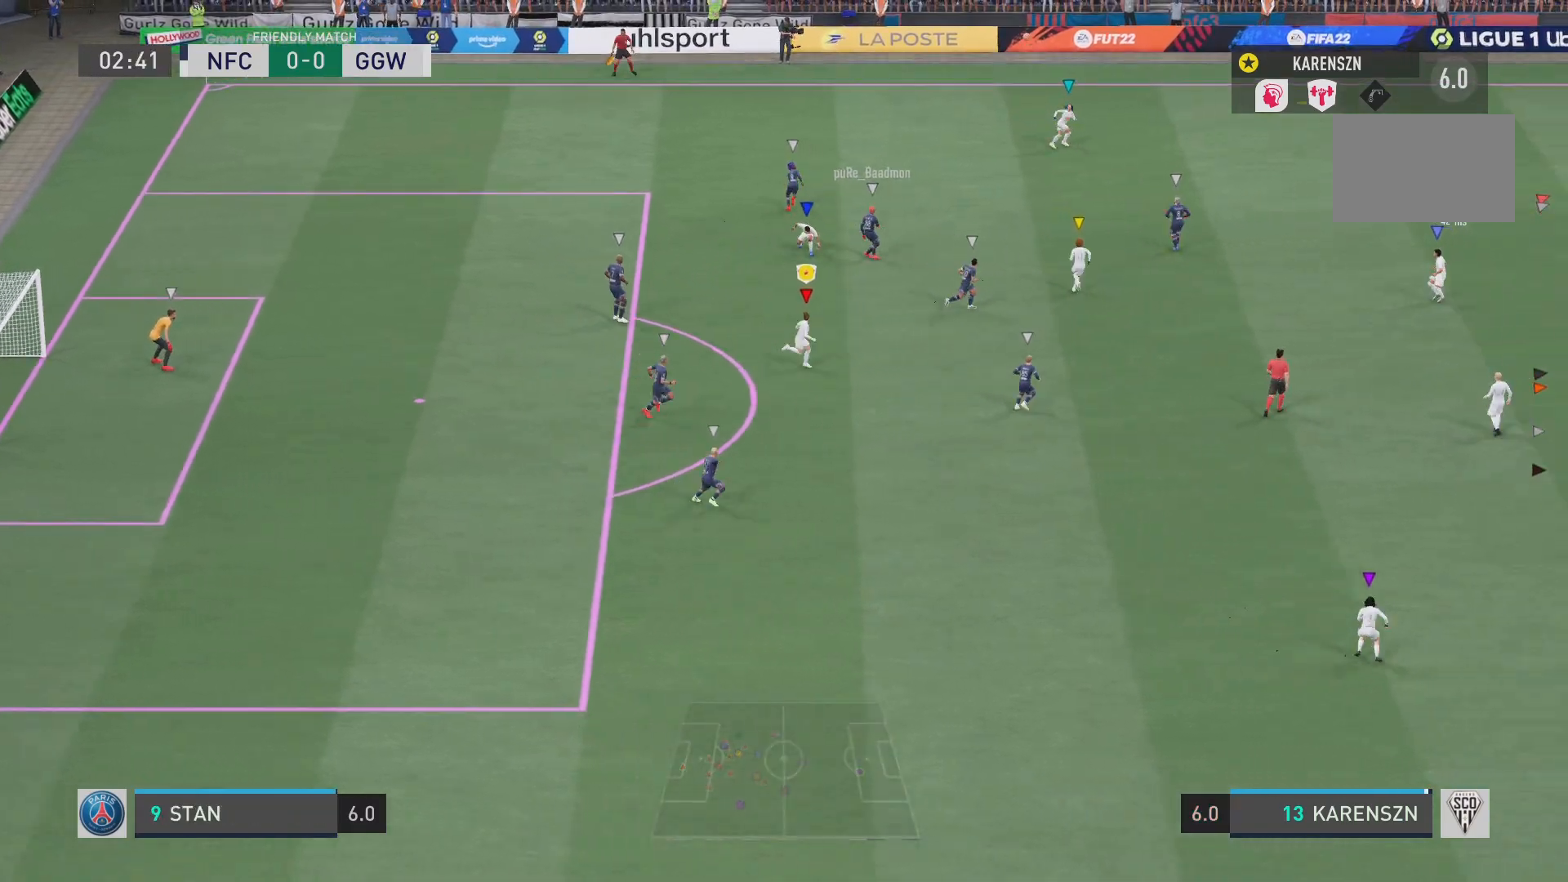
{"buttons": ["L1"], "left_stick": "center", "right_stick": "center", "events": [[101, "R2", "up"], [251, "left_stick", "center"]]}
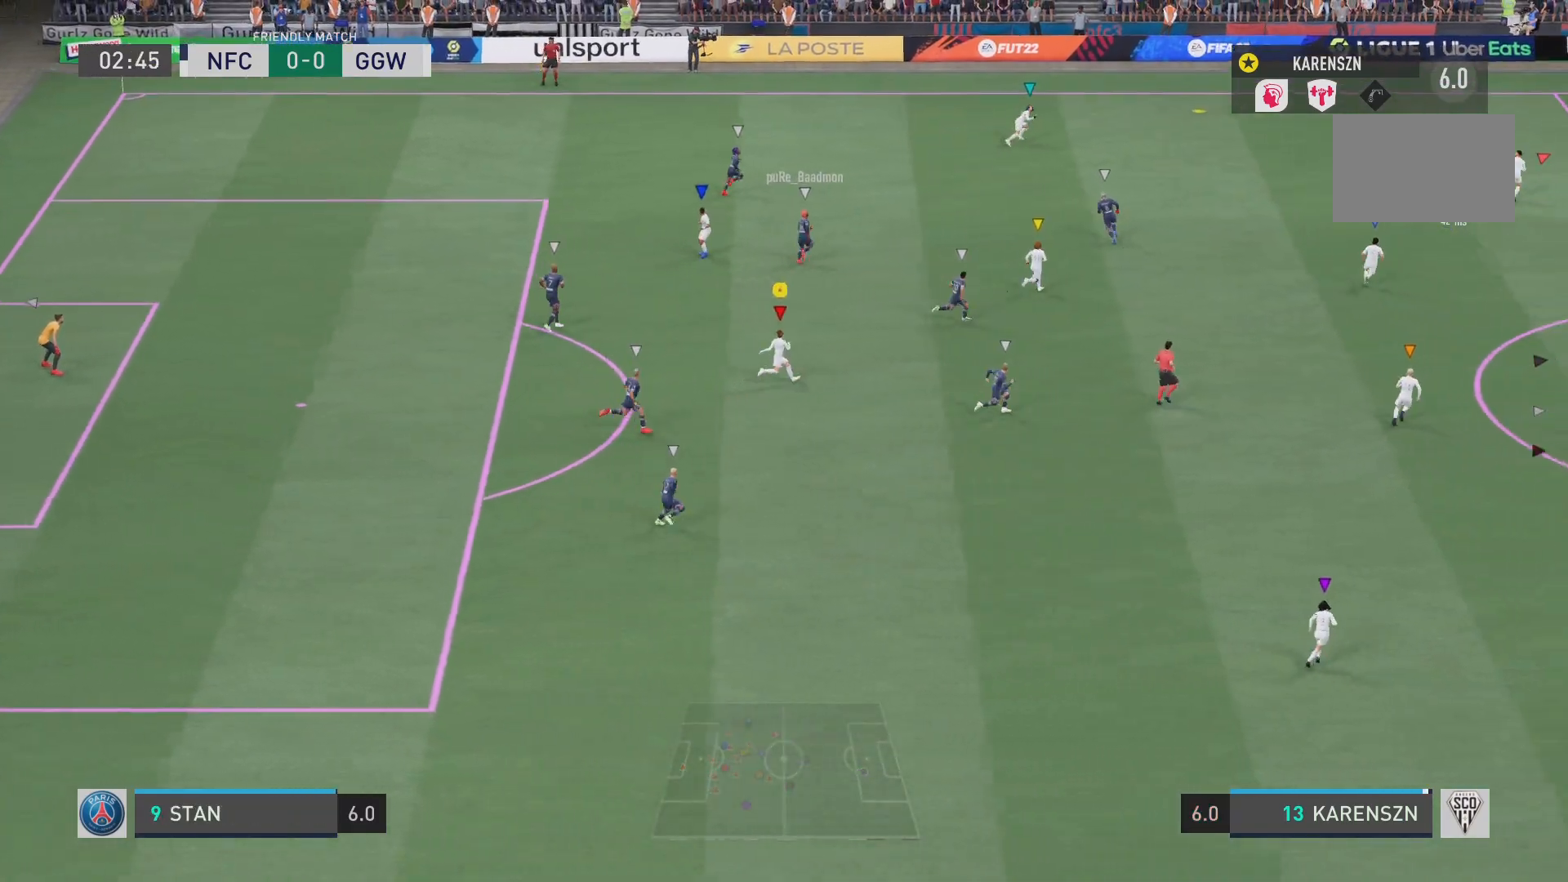
{"buttons": ["L1"], "left_stick": "center", "right_stick": "center", "events": []}
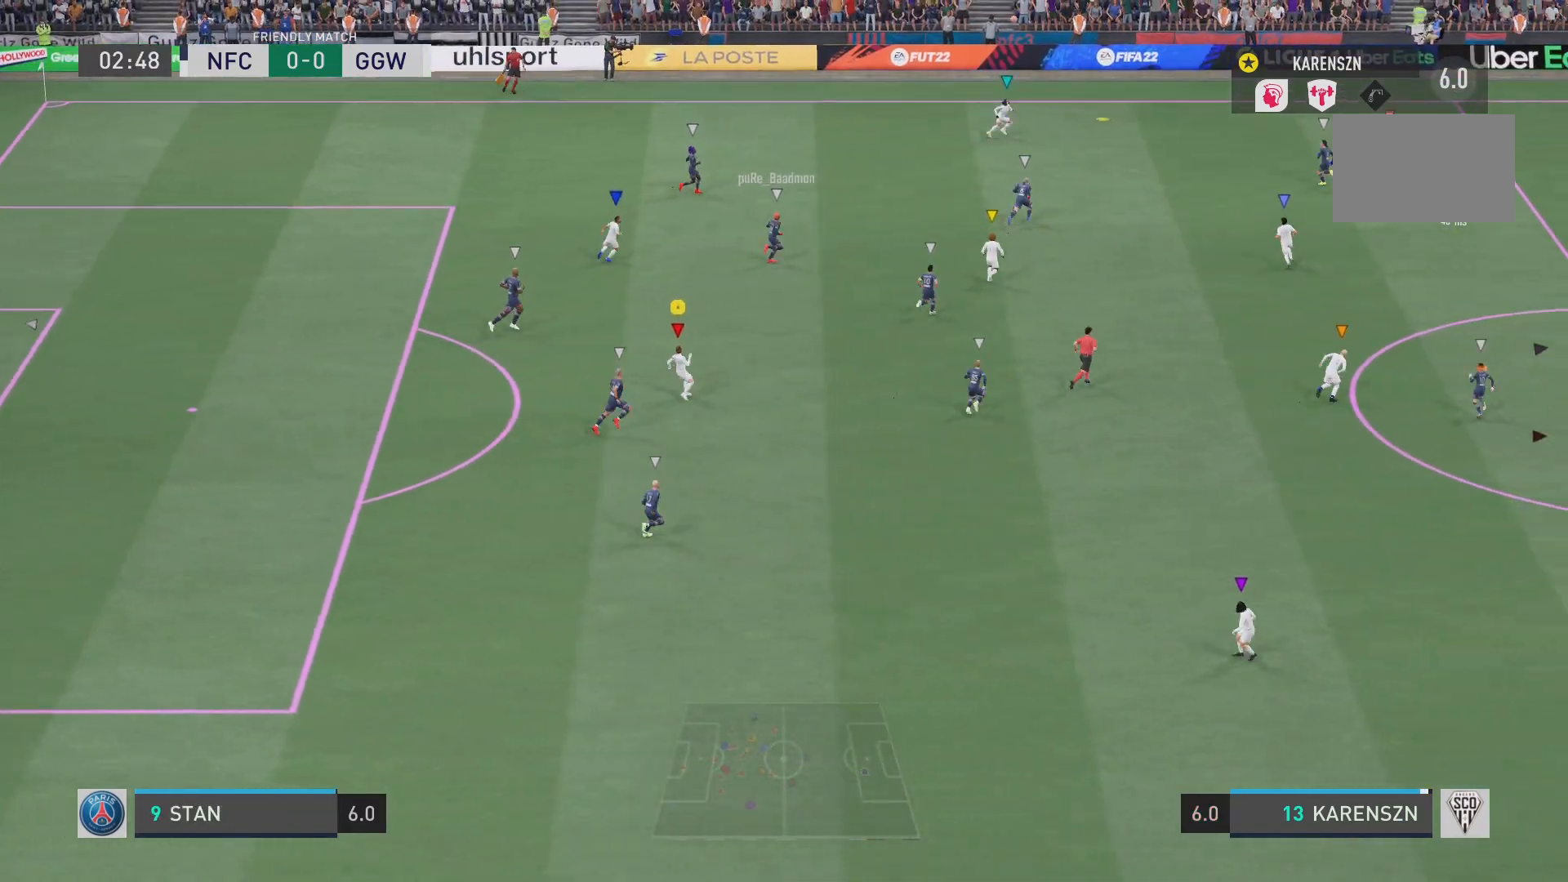
{"buttons": ["L1"], "left_stick": "center", "right_stick": "center", "events": []}
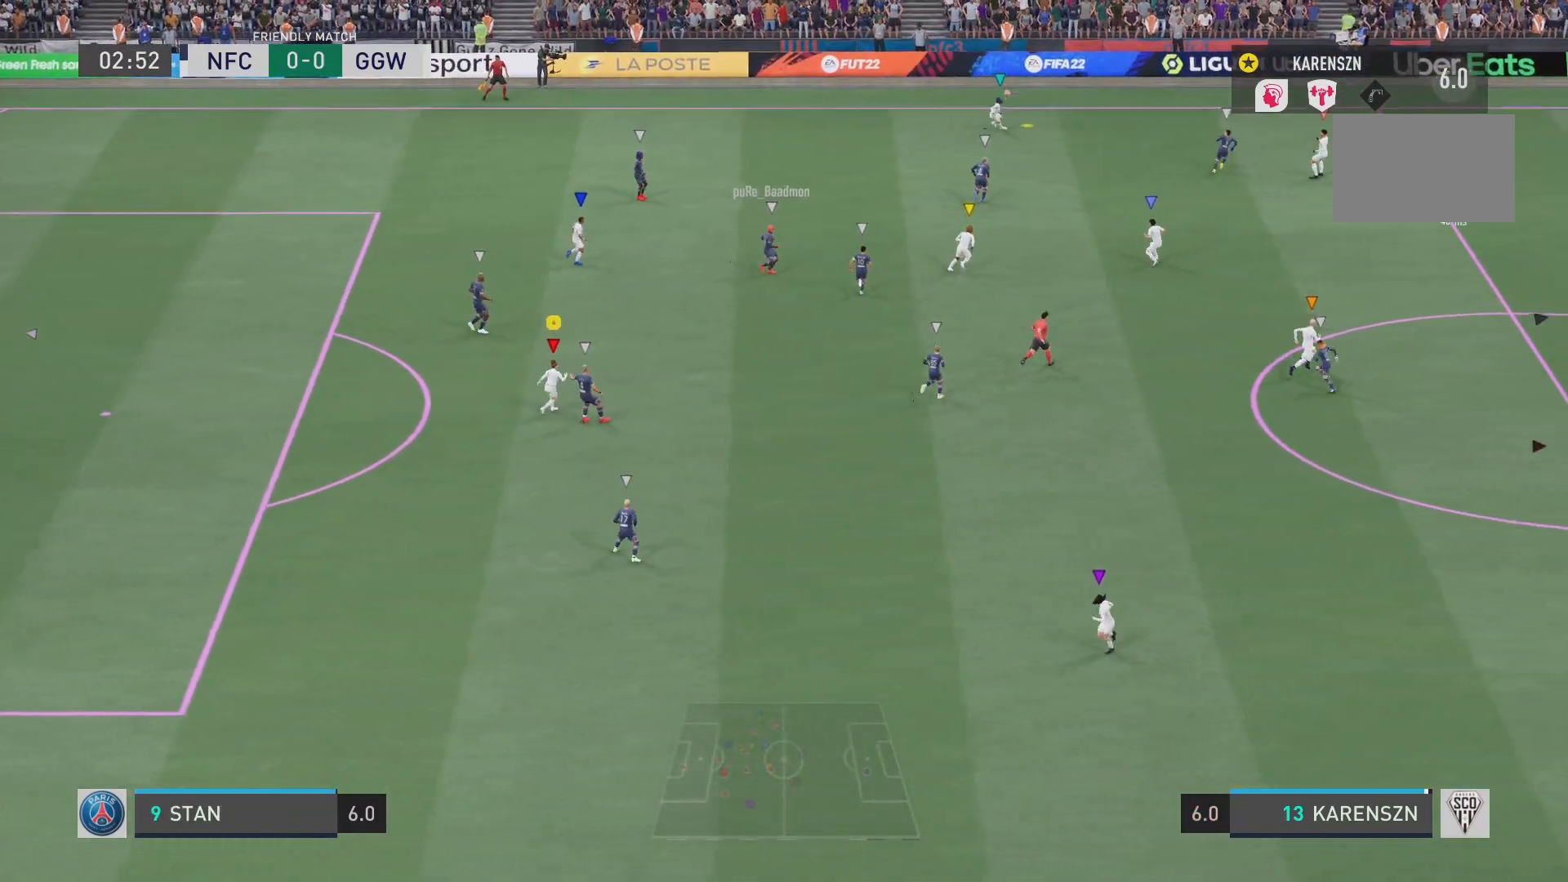
{"buttons": ["L1"], "left_stick": "center", "right_stick": "center", "events": []}
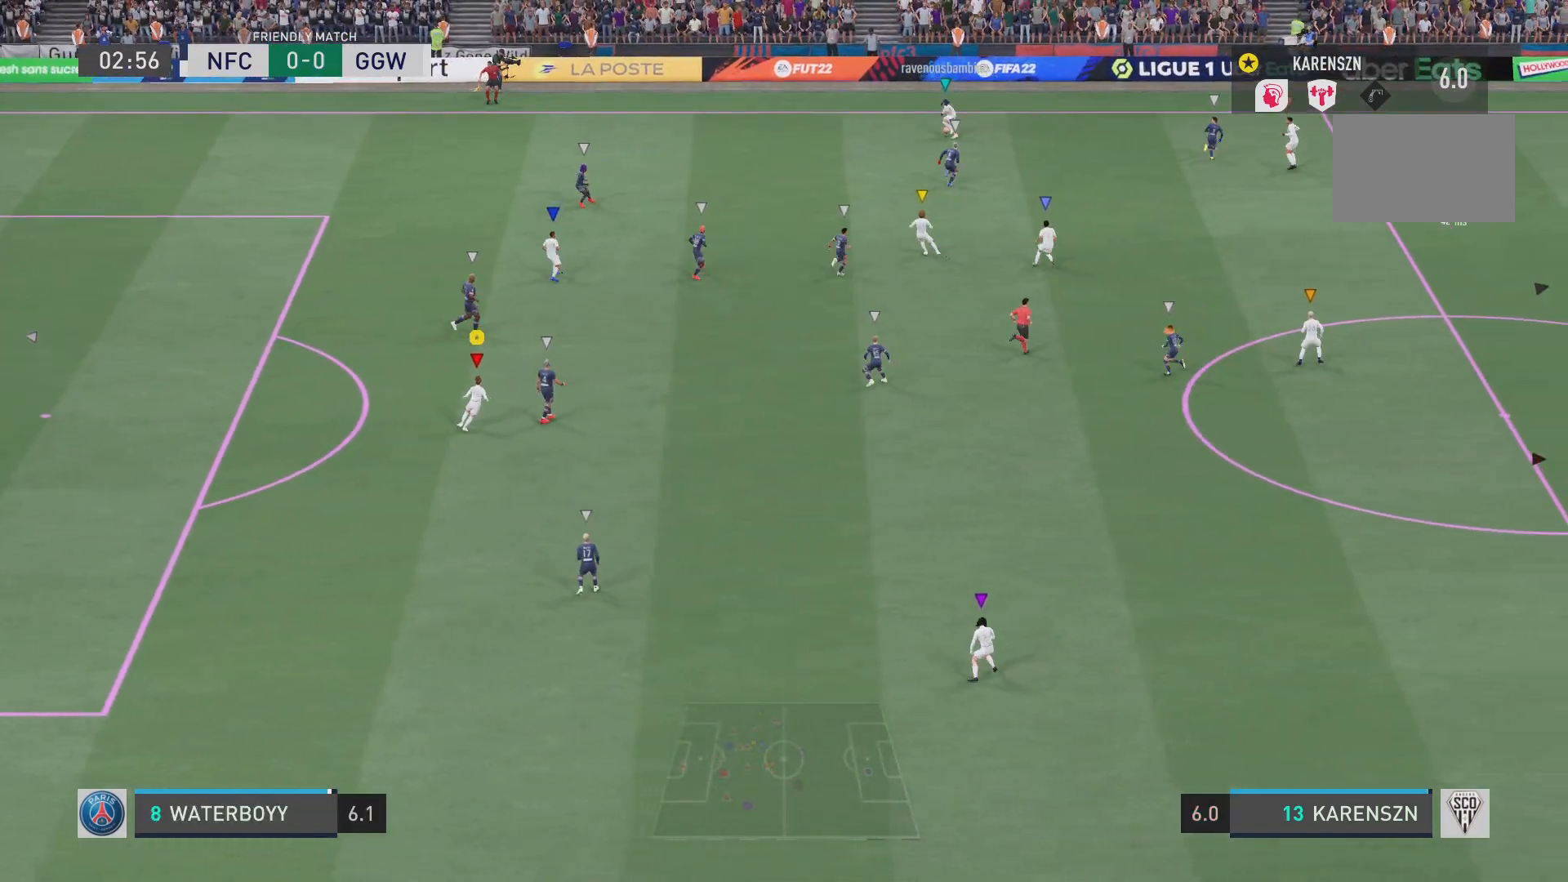
{"buttons": ["L1"], "left_stick": "center", "right_stick": "center", "events": []}
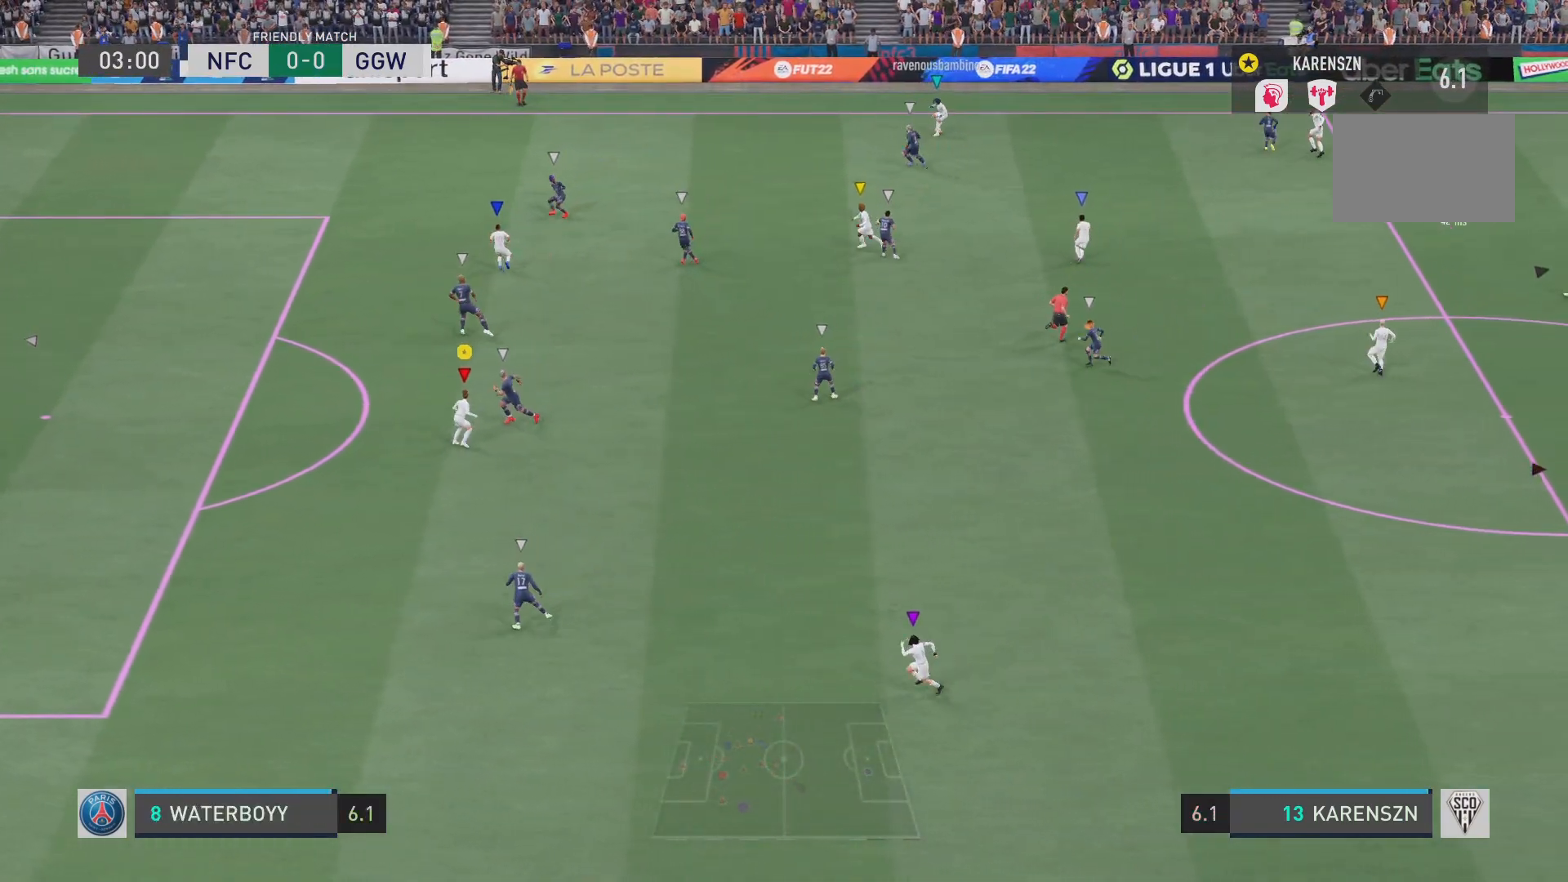
{"buttons": ["L1"], "left_stick": "center", "right_stick": "center", "events": []}
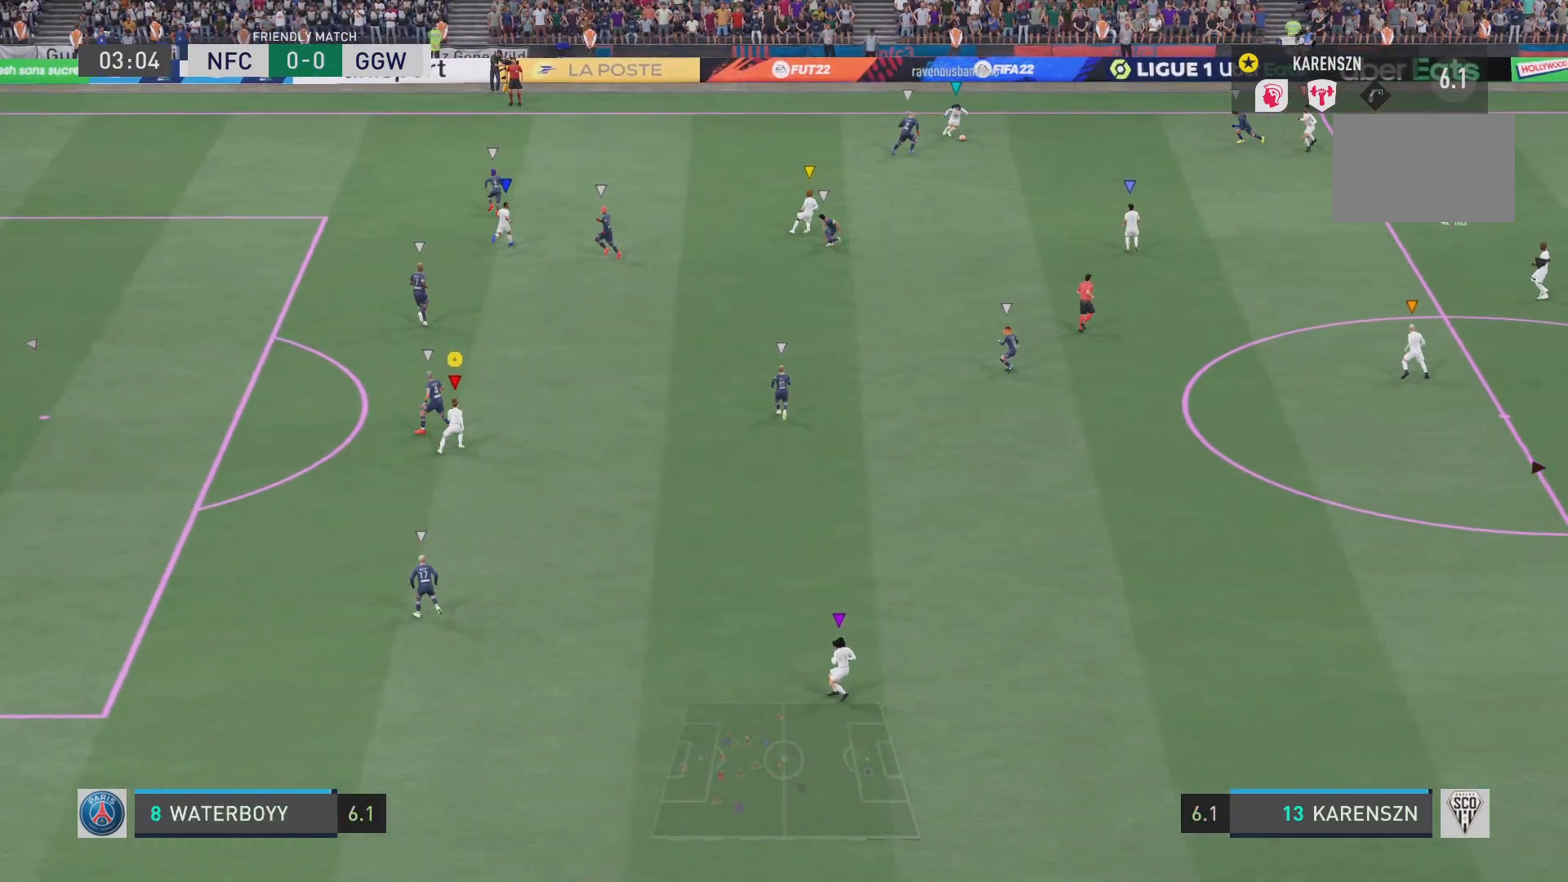
{"buttons": ["L1"], "left_stick": "center", "right_stick": "center", "events": []}
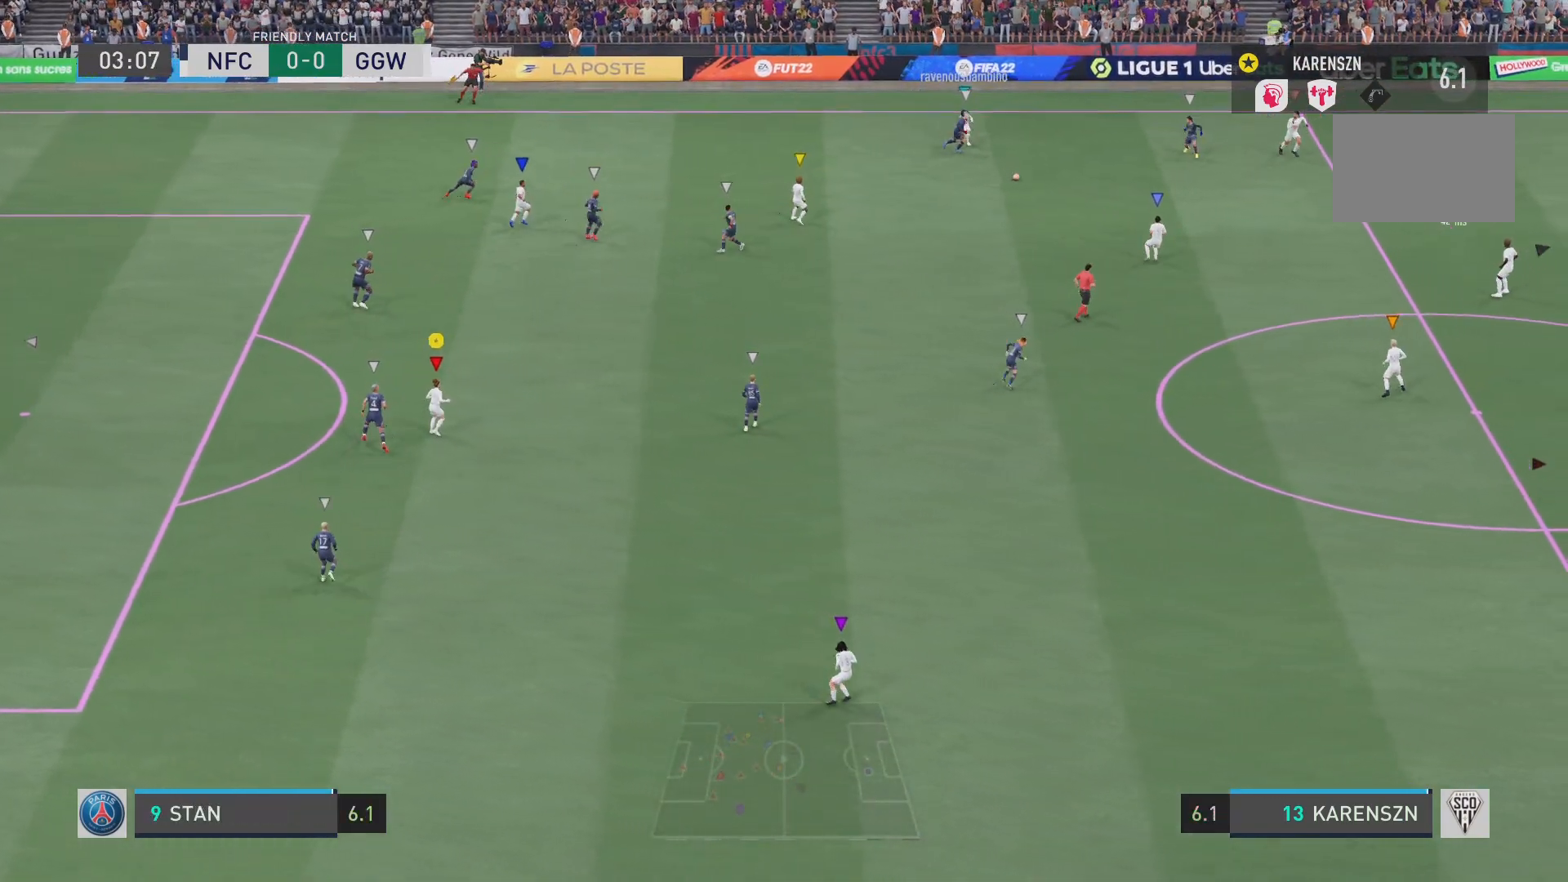
{"buttons": ["L1"], "left_stick": "center", "right_stick": "center", "events": []}